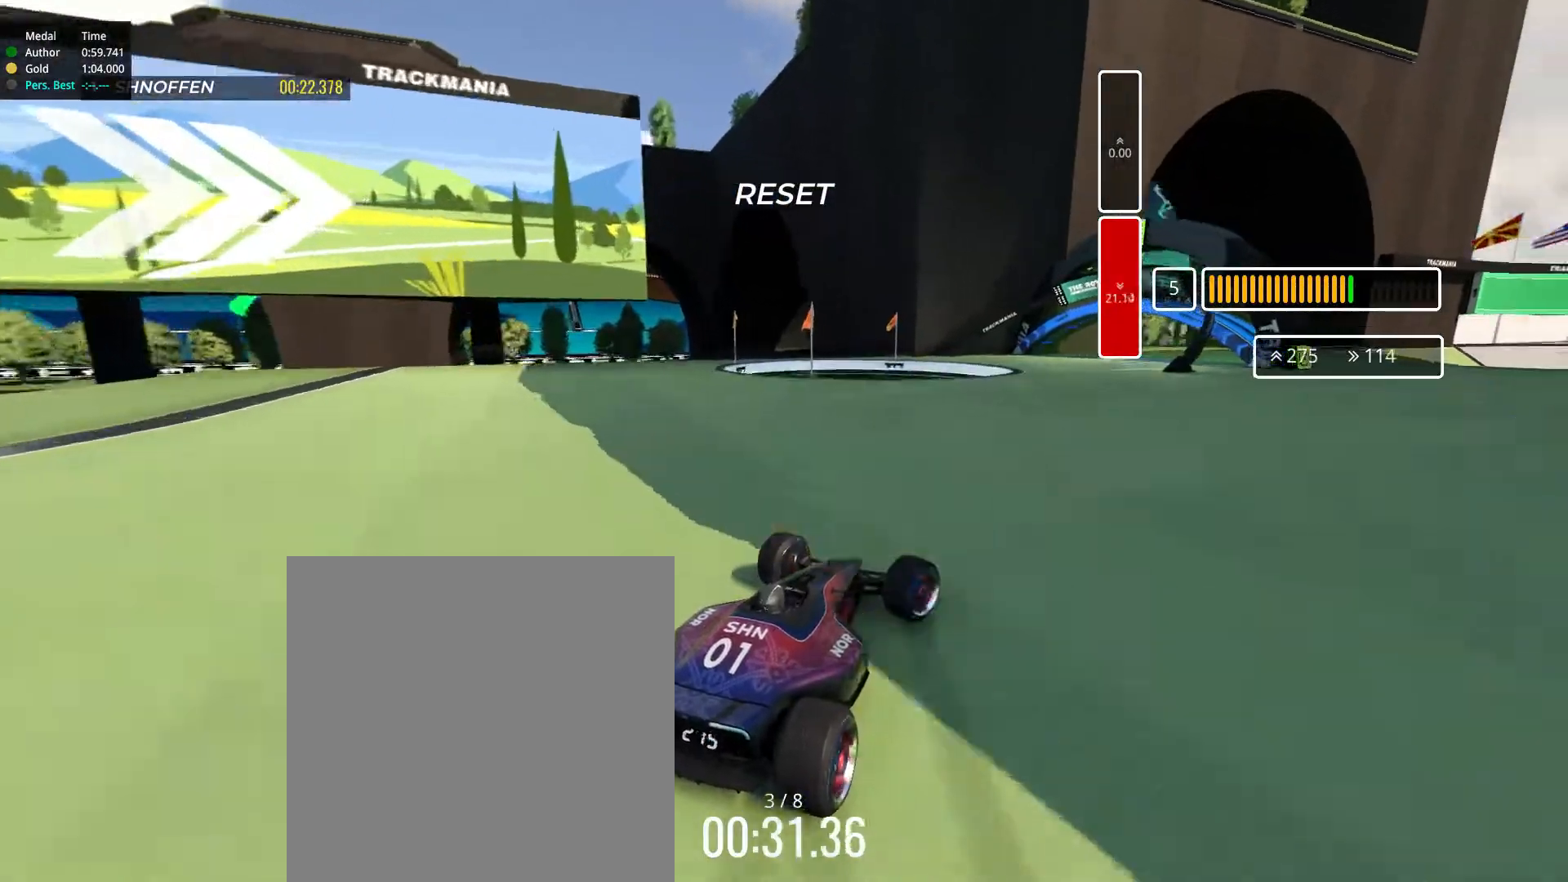
Gameplay with keyboard; each line is a JSON object with the keys held at the frame after it. "events" lists presses ("down") and releases ("up") of "down", "left", "right" and "up" between this image and that frame as [ms after this image, input, new state], when the widget could be followed in between. No other keys are recorded. Mouse input is not recorded.
{"keys": ["right", "up"], "events": []}
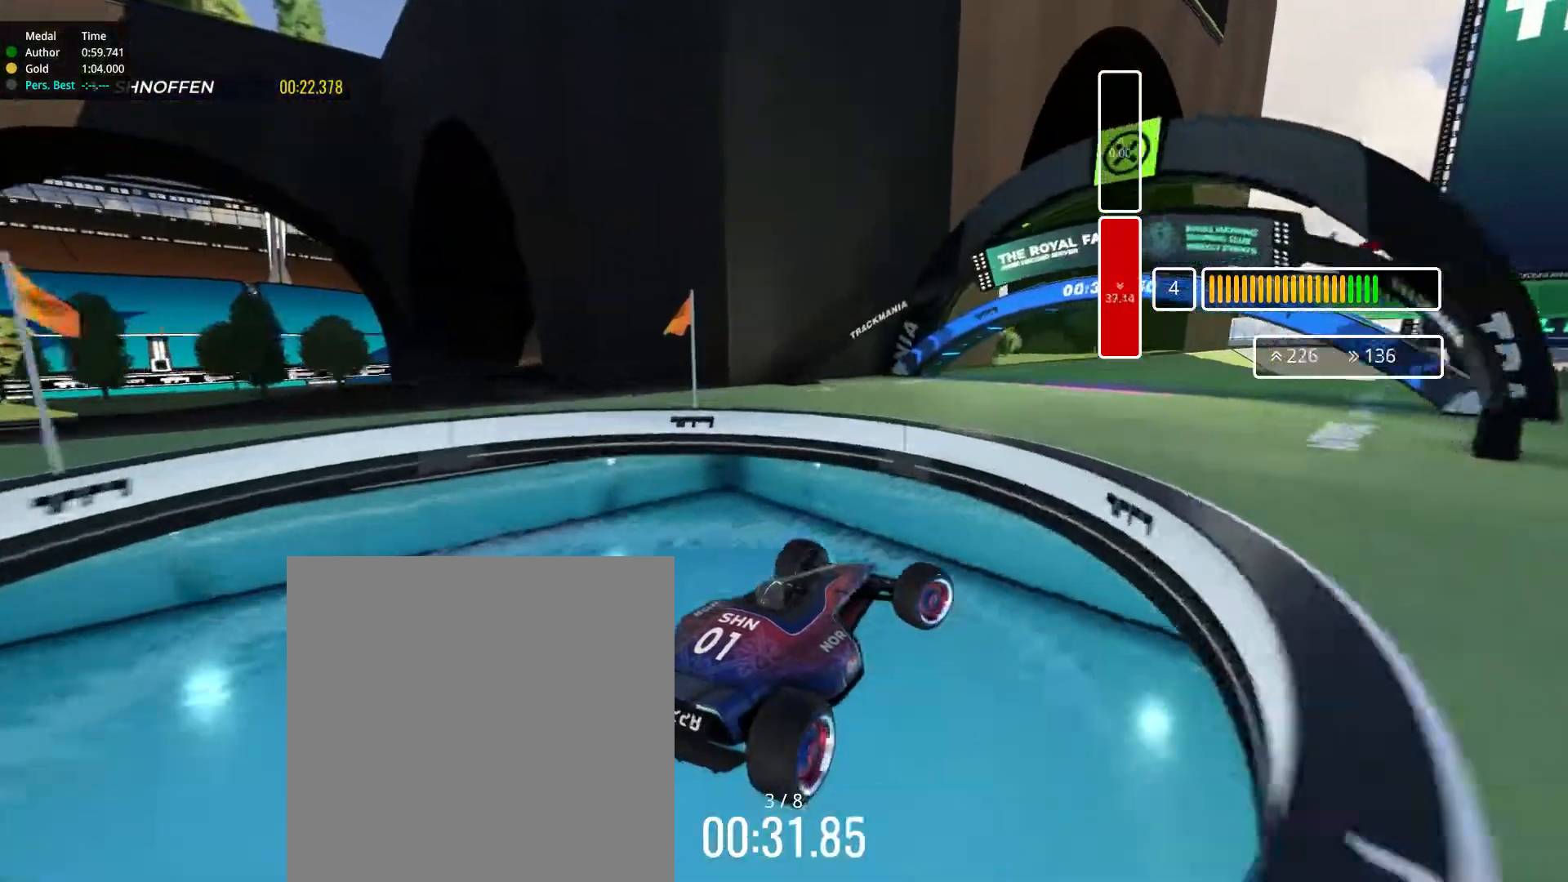
{"keys": [], "events": [[167, "right", "up"], [250, "up", "up"]]}
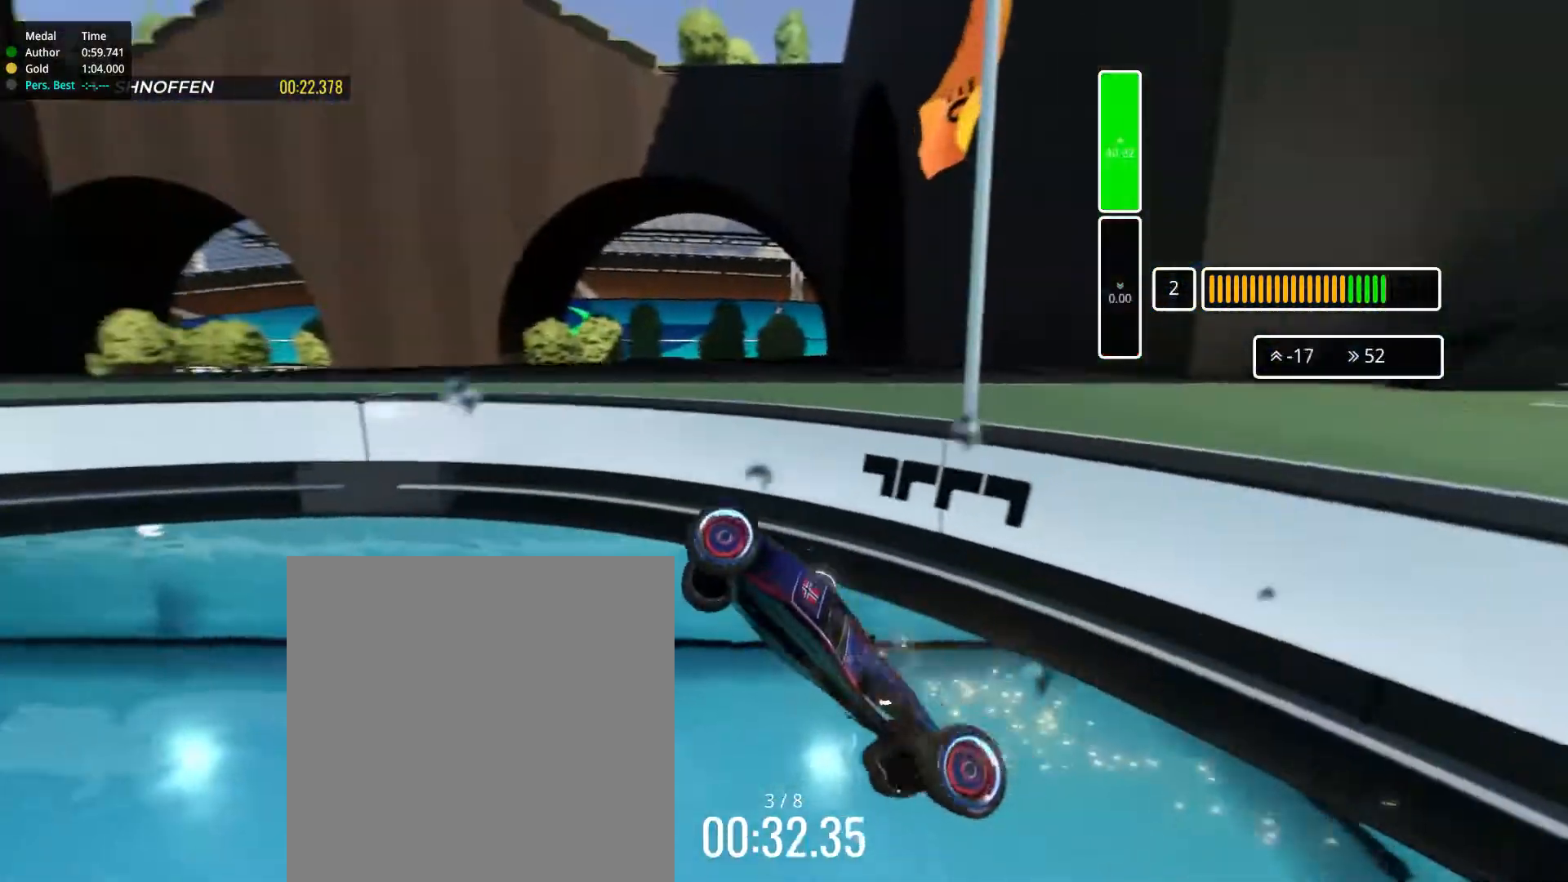
{"keys": []}
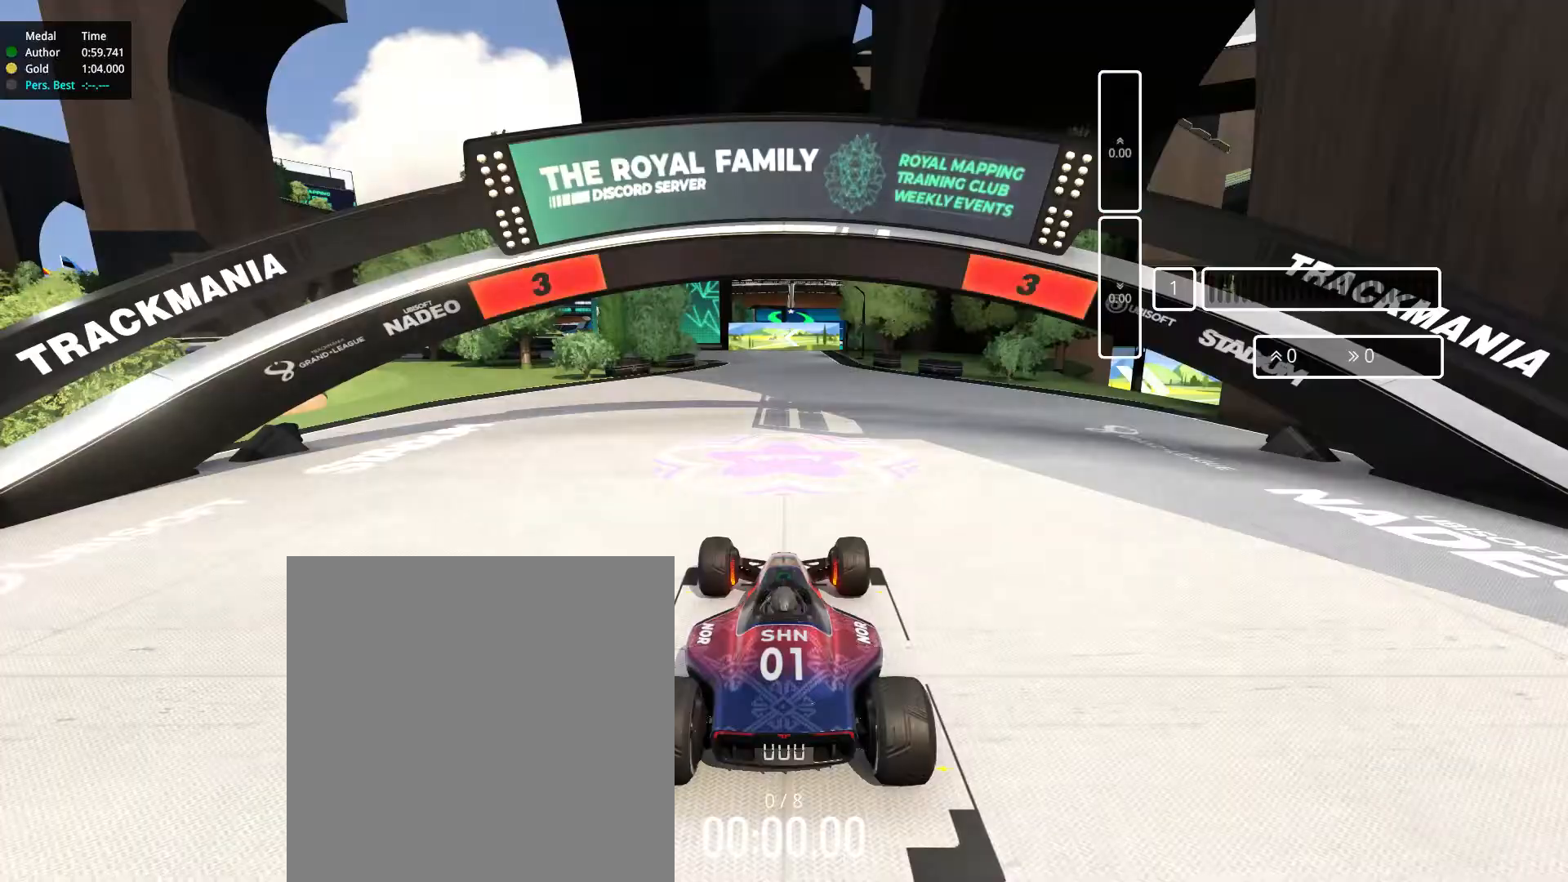
{"keys": [], "events": []}
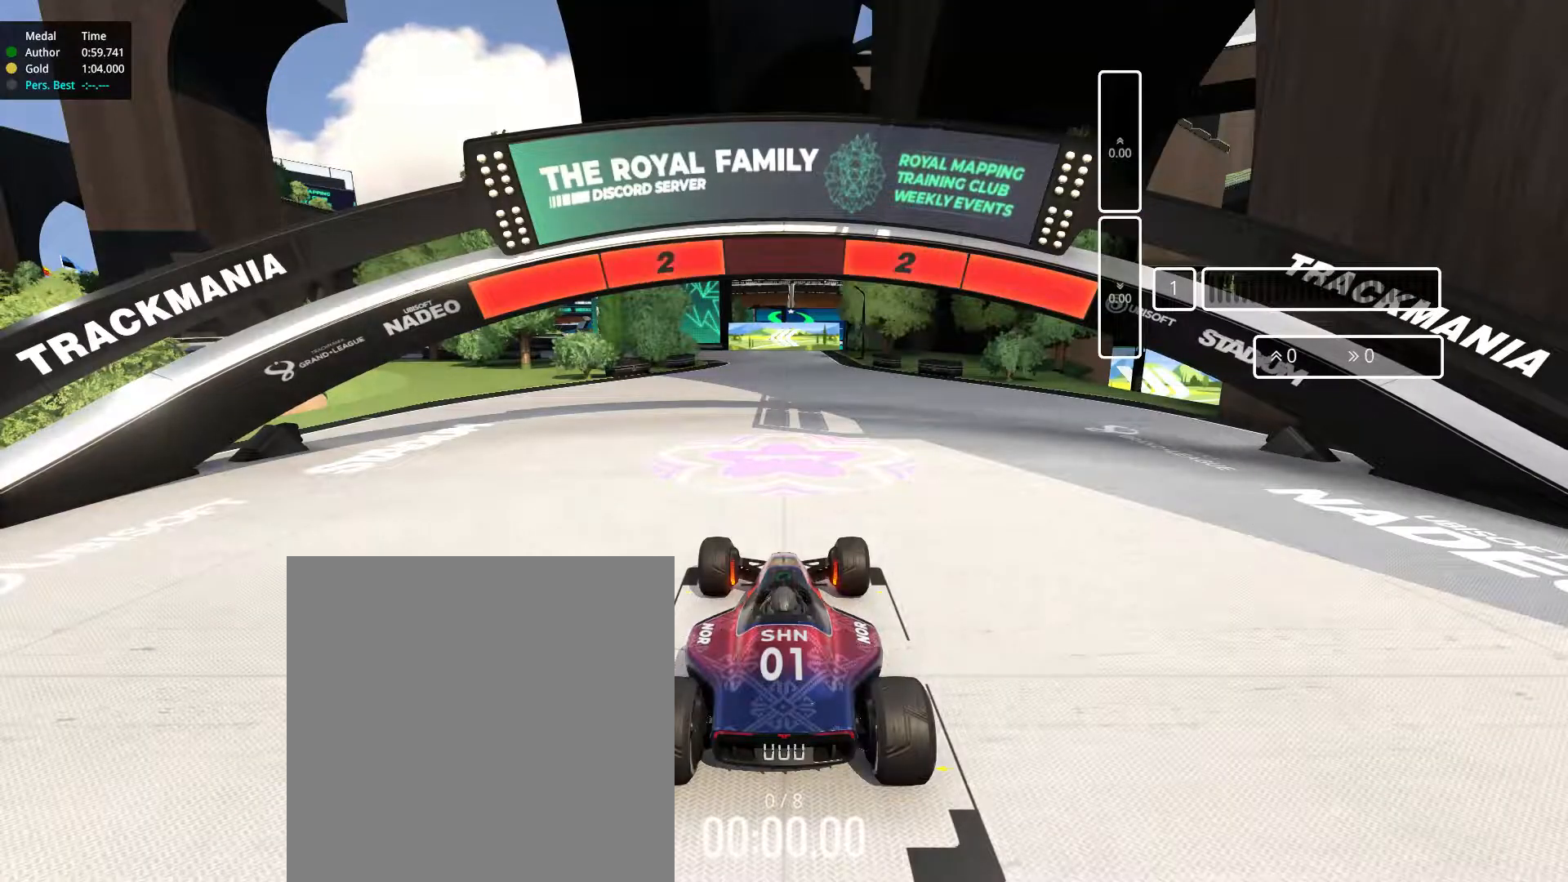
{"keys": [], "events": []}
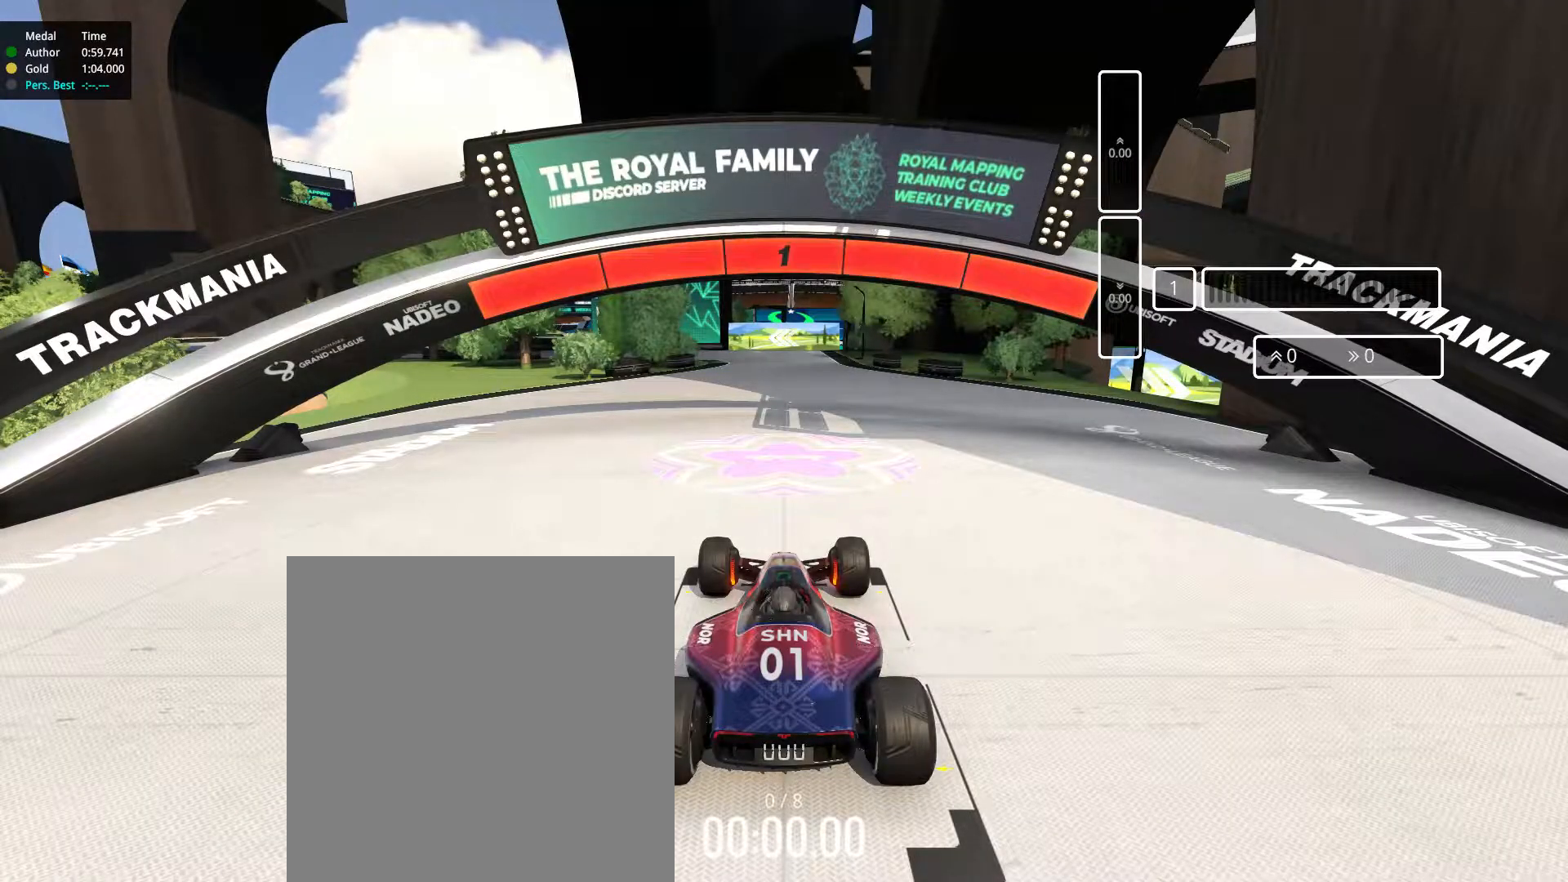
{"keys": ["up"], "events": [[434, "up", "down"]]}
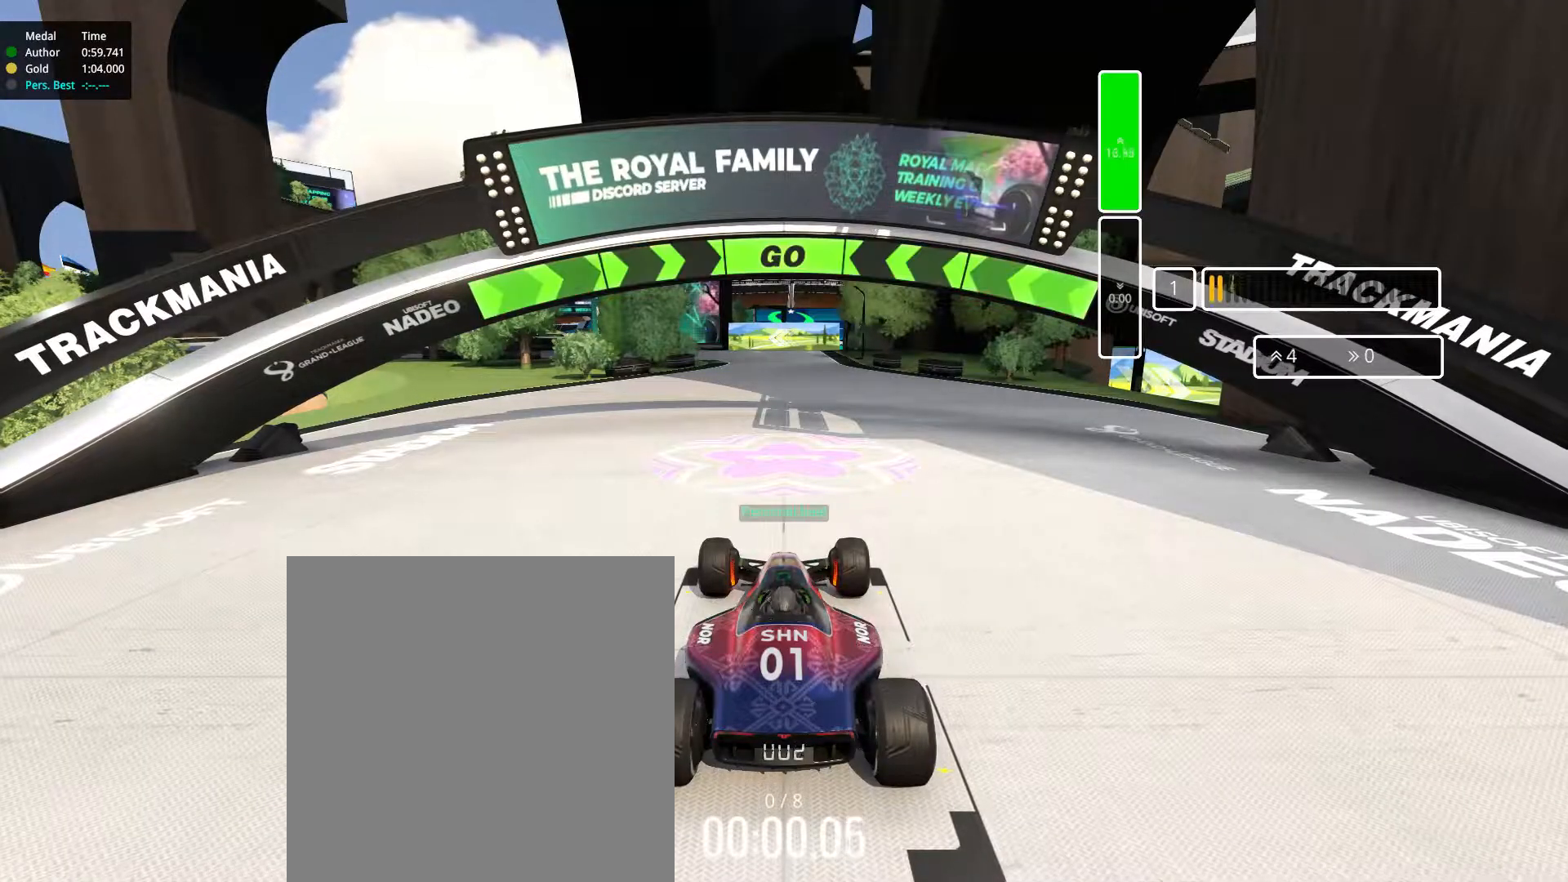
{"keys": ["up"], "events": []}
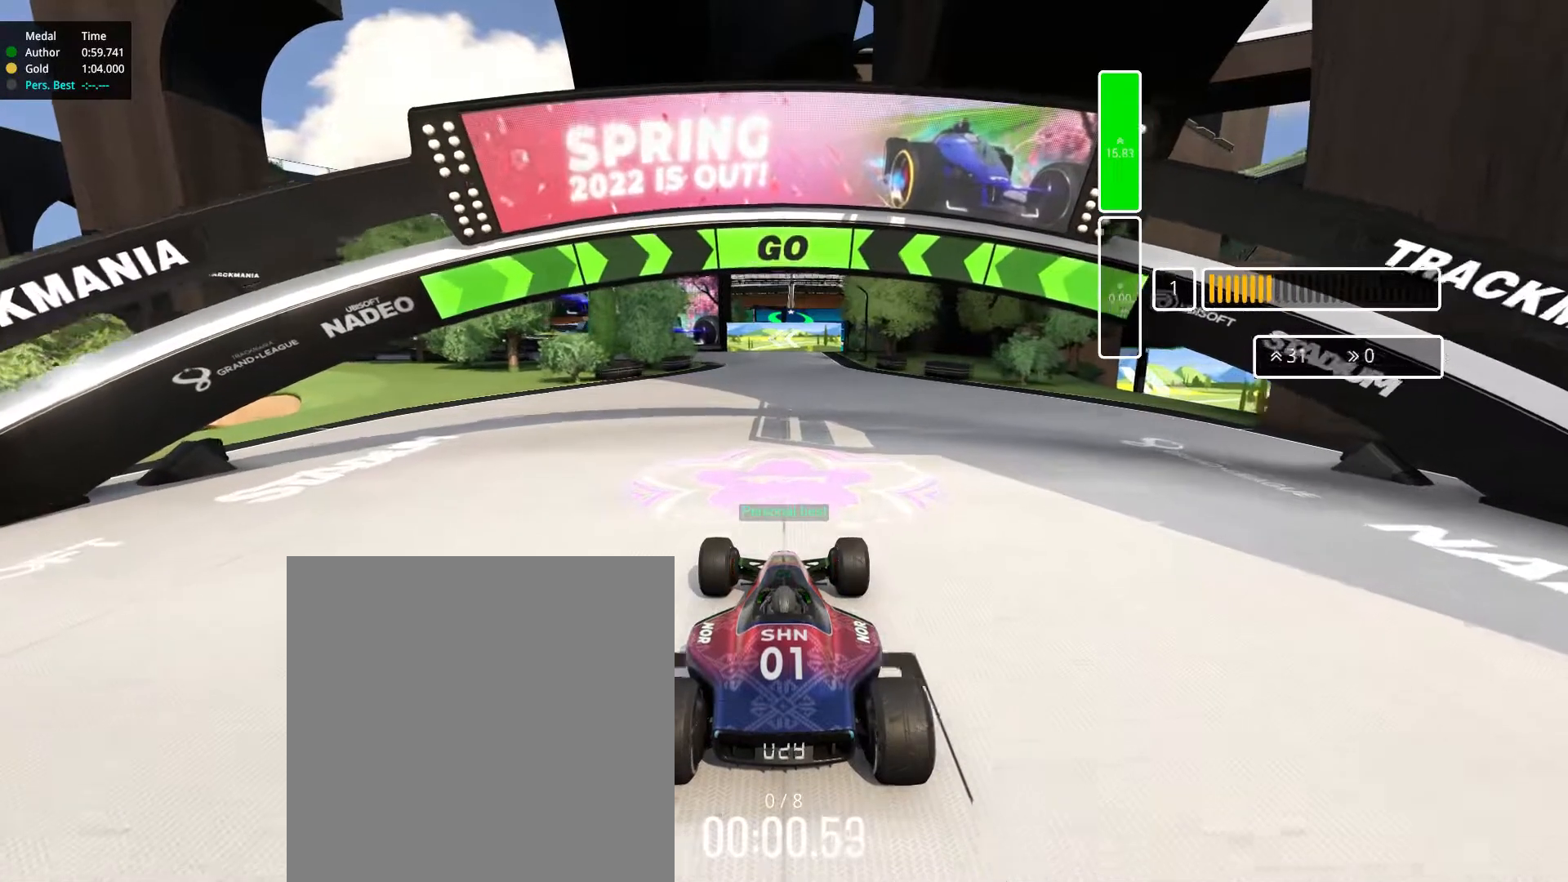
{"keys": ["up"], "events": []}
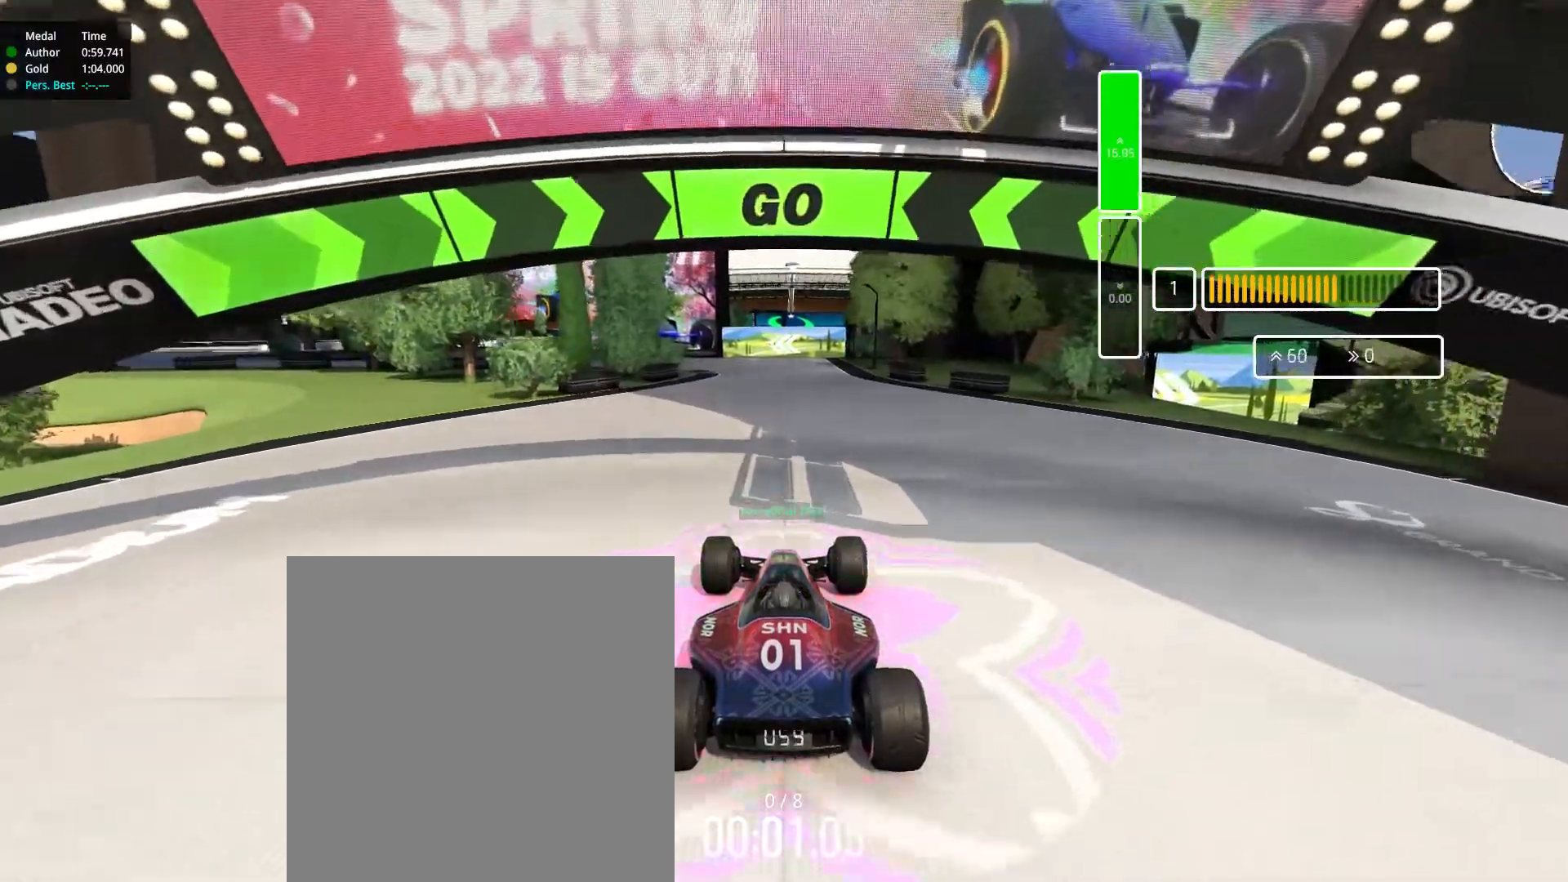
{"keys": ["up"], "events": []}
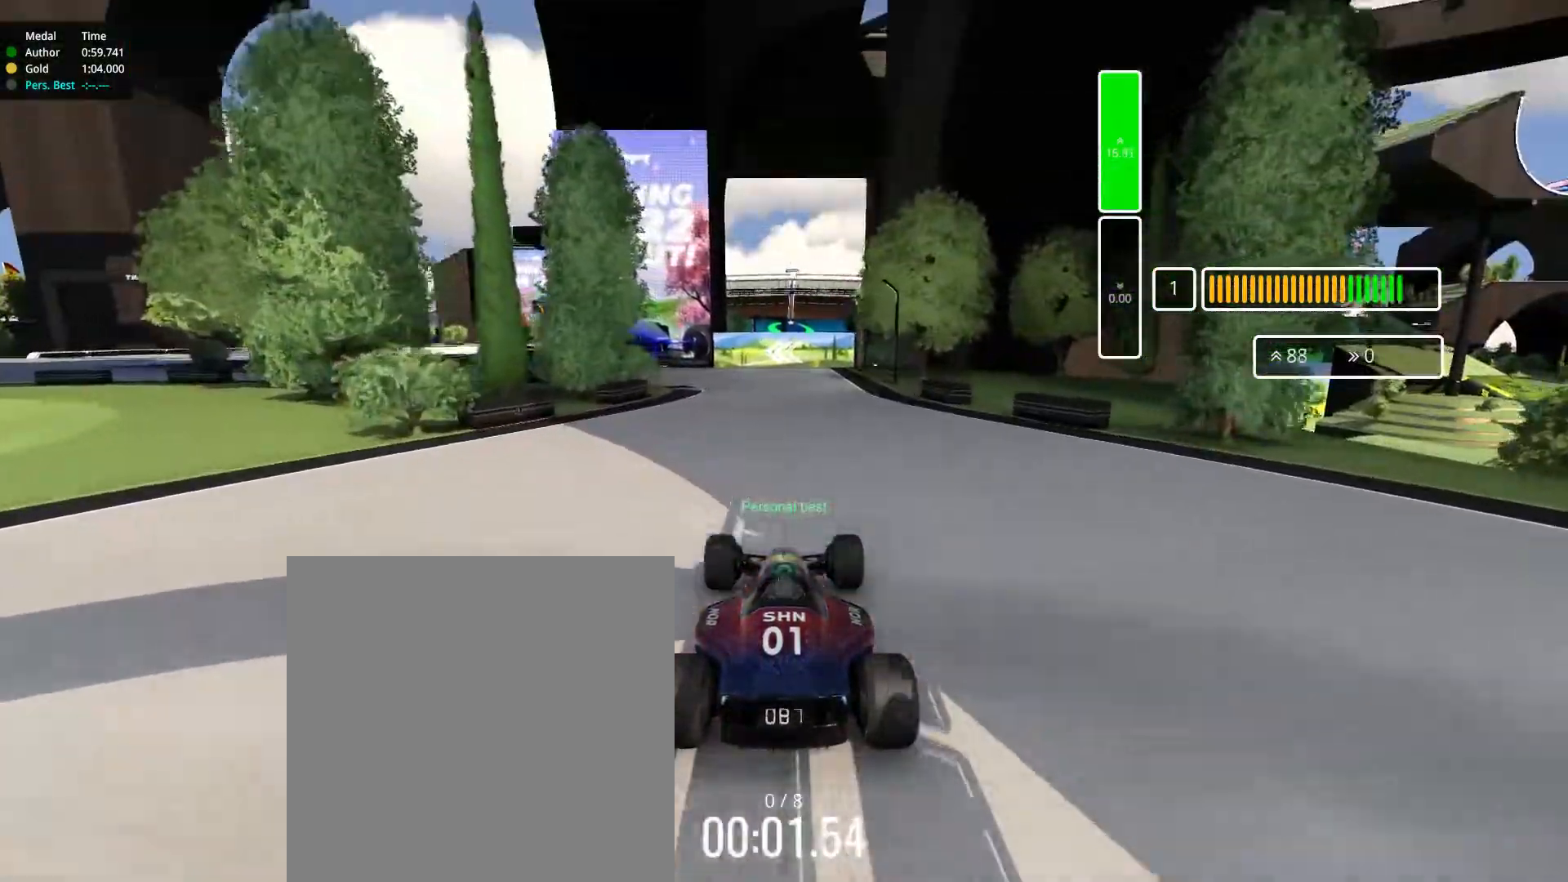
{"keys": ["left", "up"], "events": [[468, "left", "down"]]}
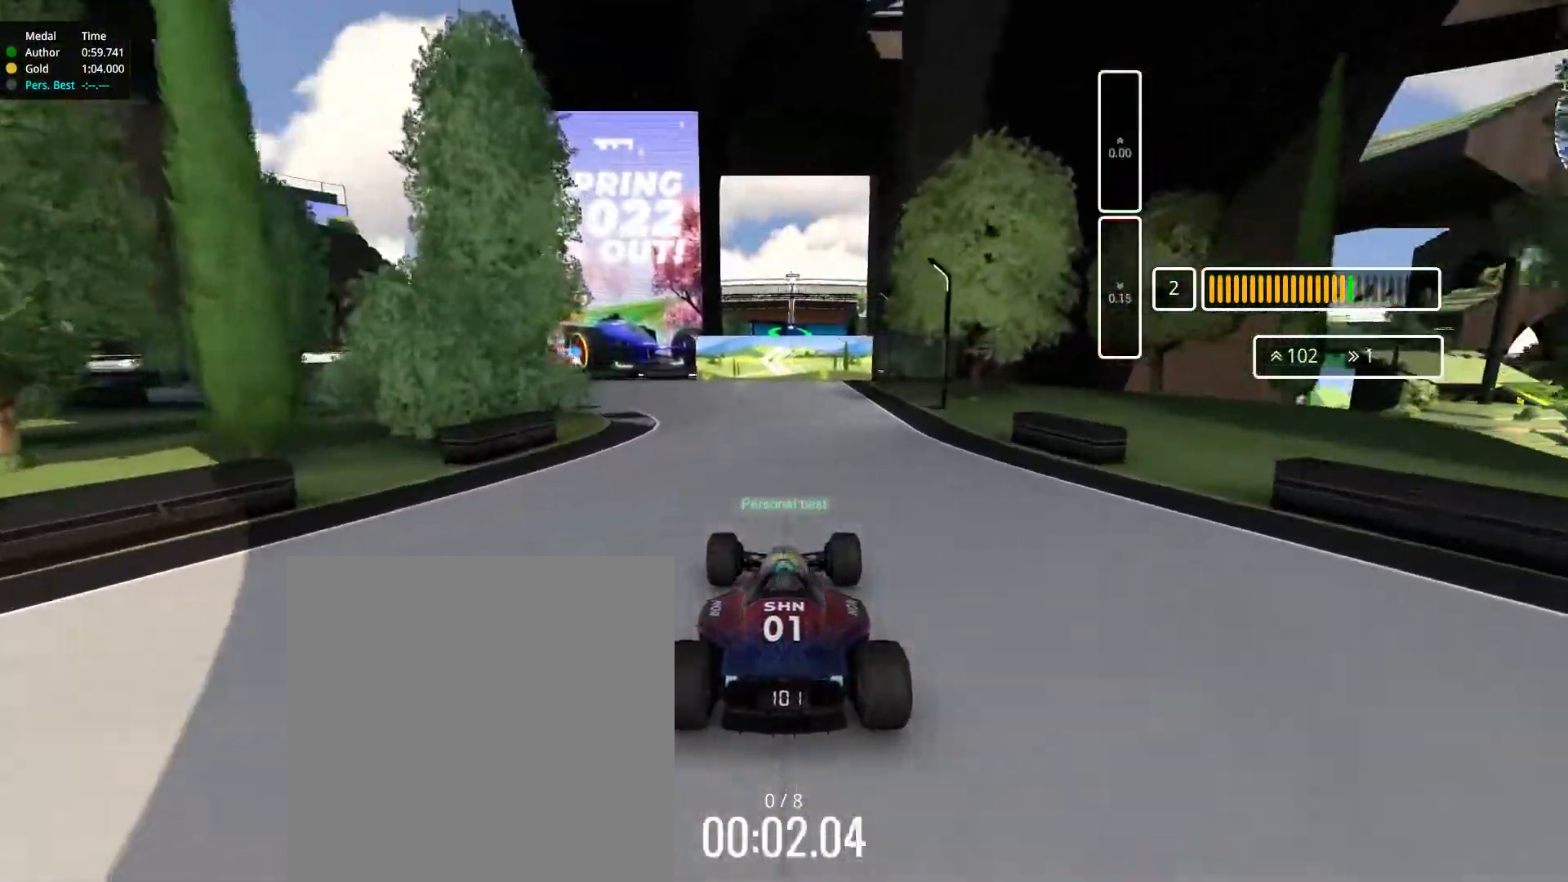
{"keys": ["left", "up"], "events": [[67, "left", "up"], [234, "left", "down"]]}